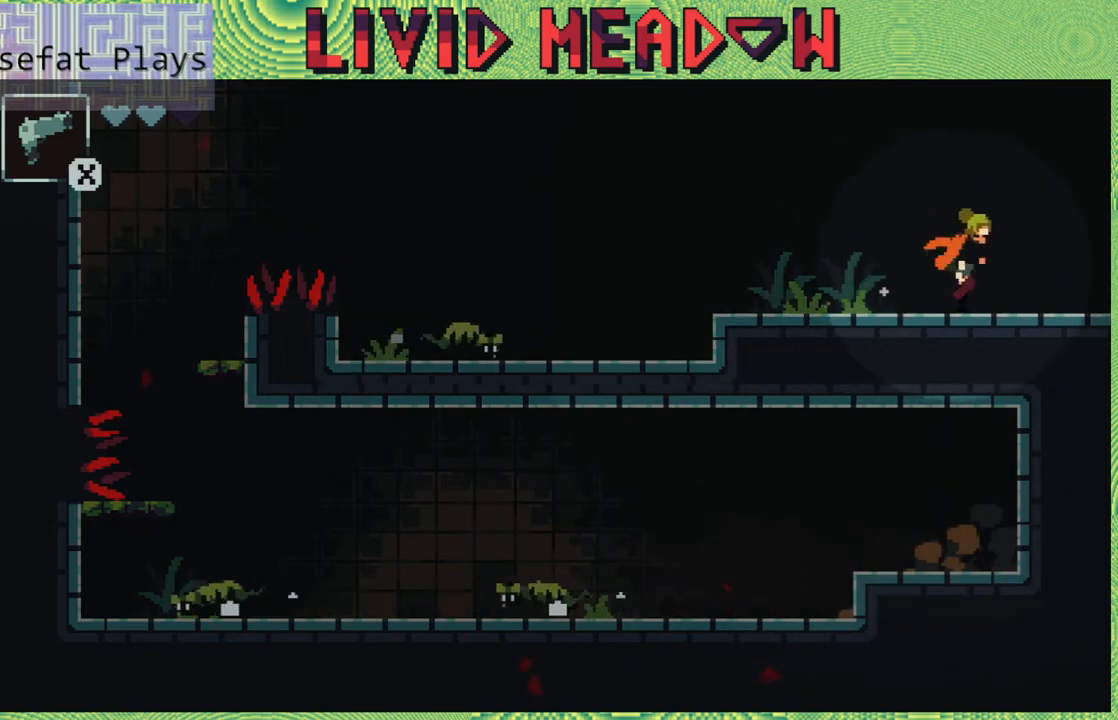
Gameplay with a controller (Nintendo layout); each line is a JSON object with the inputs held at the frame after it. "events" lists button and stick changes between this image and that frame as [ms after this image, input, new state], when the widget could be followed in between. Not read: L3 R3 left_stick.
{"buttons": ["DPAD_RIGHT"], "right_stick": "center", "events": []}
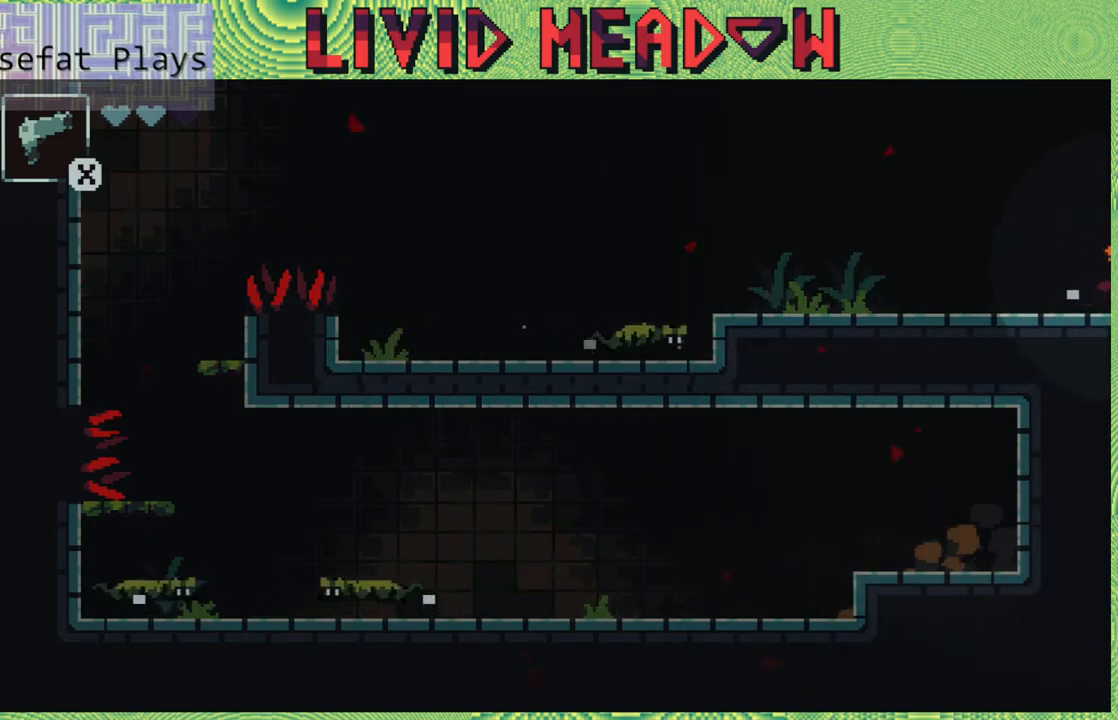
{"buttons": [], "right_stick": "center", "events": [[483, "DPAD_RIGHT", "up"]]}
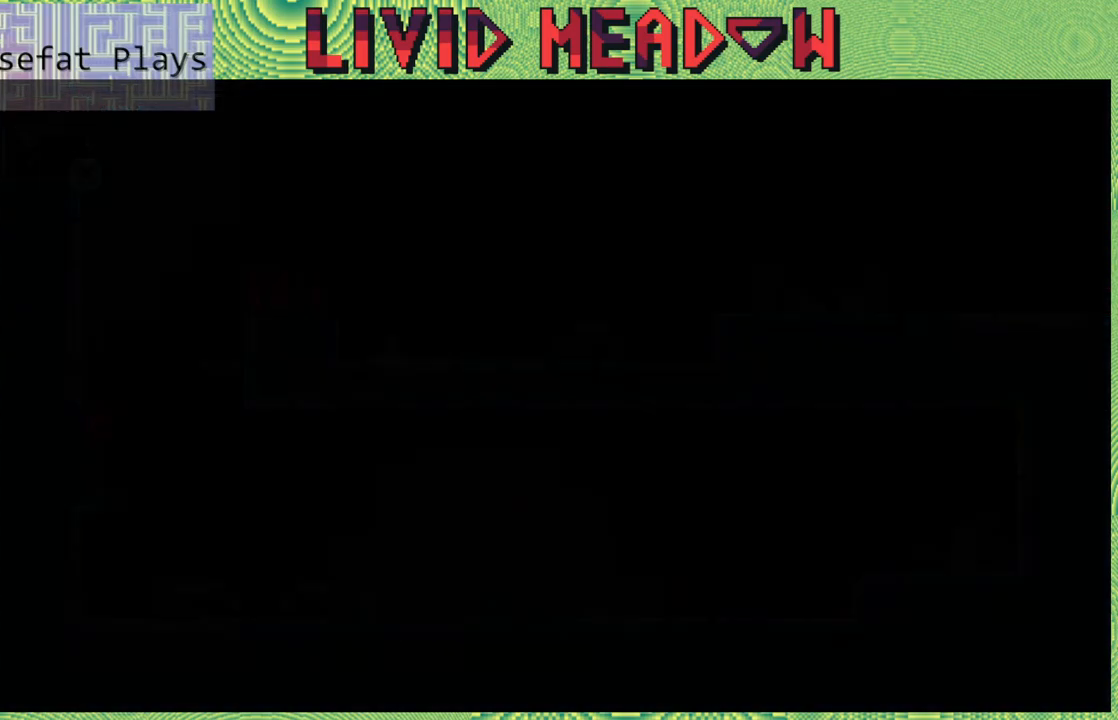
{"buttons": ["DPAD_RIGHT"], "right_stick": "center", "events": [[483, "DPAD_RIGHT", "down"]]}
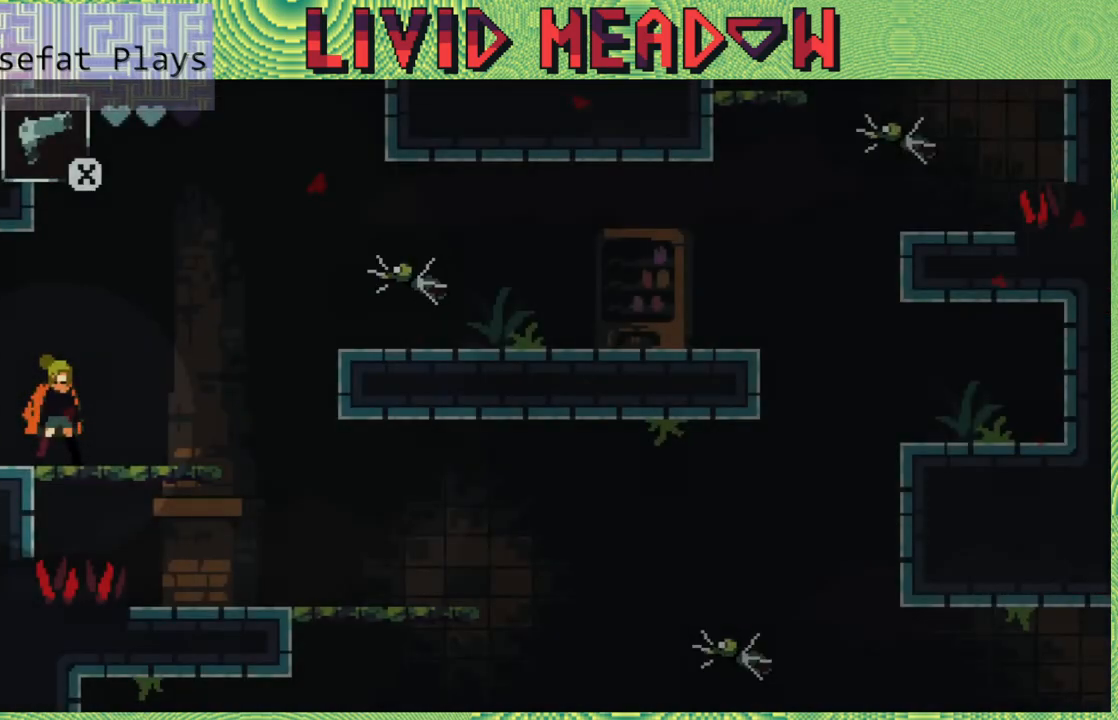
{"buttons": ["B", "Y"], "right_stick": "center", "events": [[117, "DPAD_RIGHT", "up"], [283, "B", "down"], [450, "Y", "down"]]}
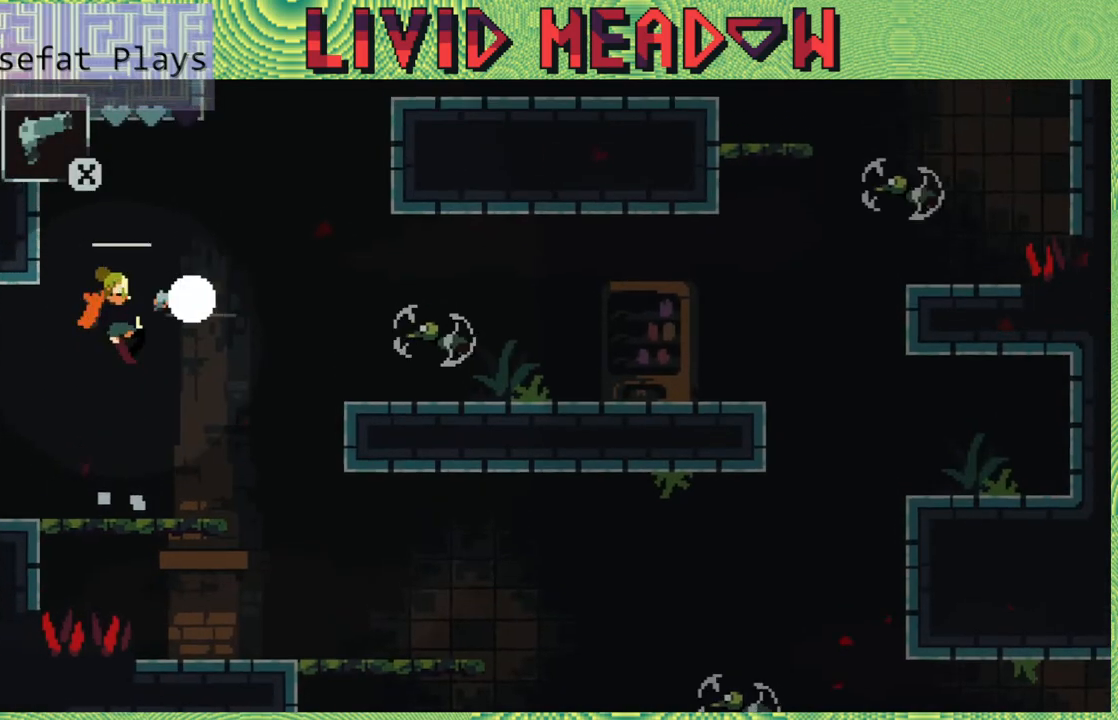
{"buttons": [], "right_stick": "center", "events": [[117, "B", "up"], [150, "Y", "up"]]}
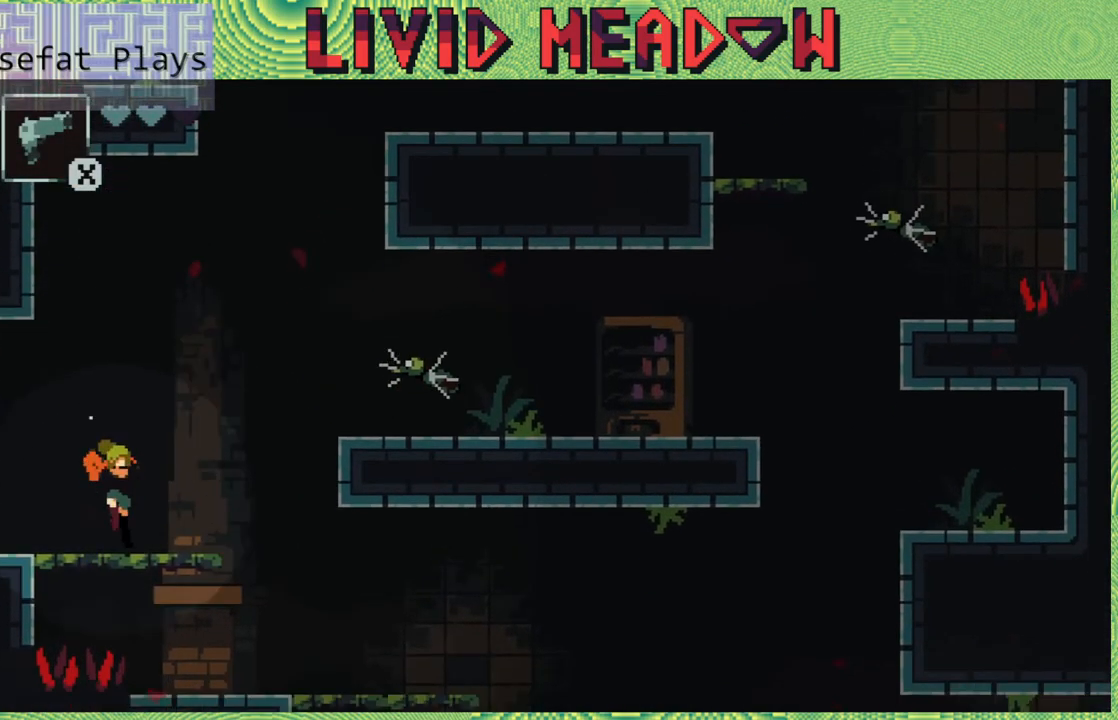
{"buttons": [], "right_stick": "center", "events": [[83, "B", "down"], [250, "Y", "down"], [383, "B", "up"], [417, "Y", "up"]]}
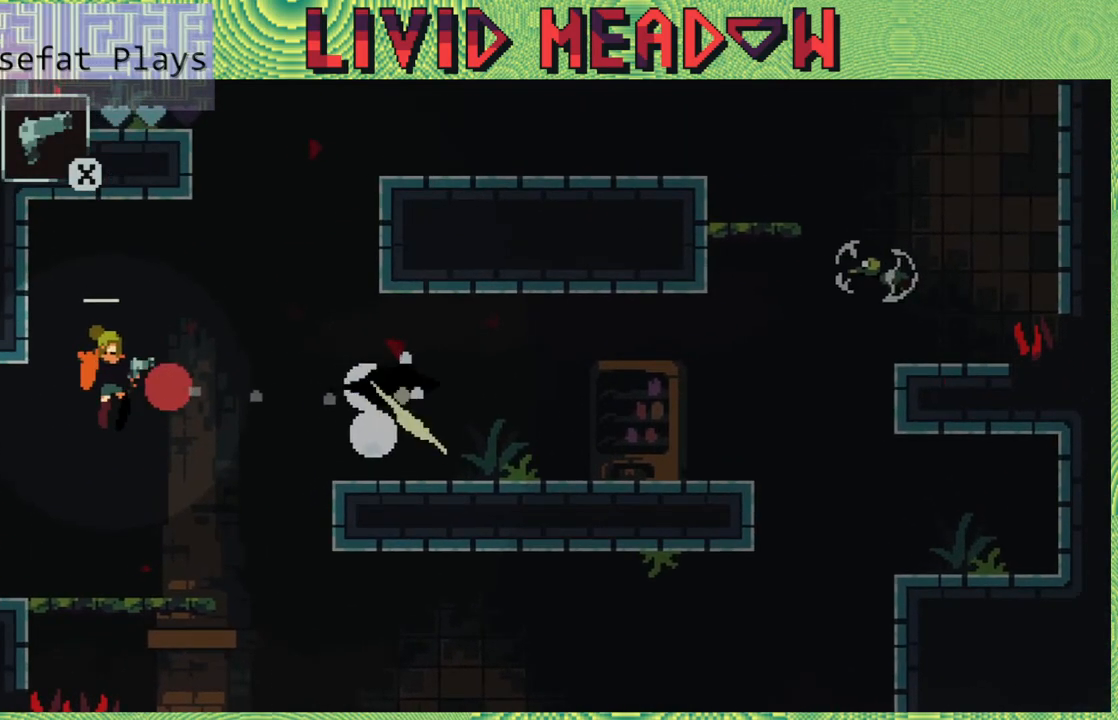
{"buttons": ["B", "DPAD_RIGHT"], "right_stick": "center", "events": [[367, "DPAD_RIGHT", "down"], [500, "B", "down"]]}
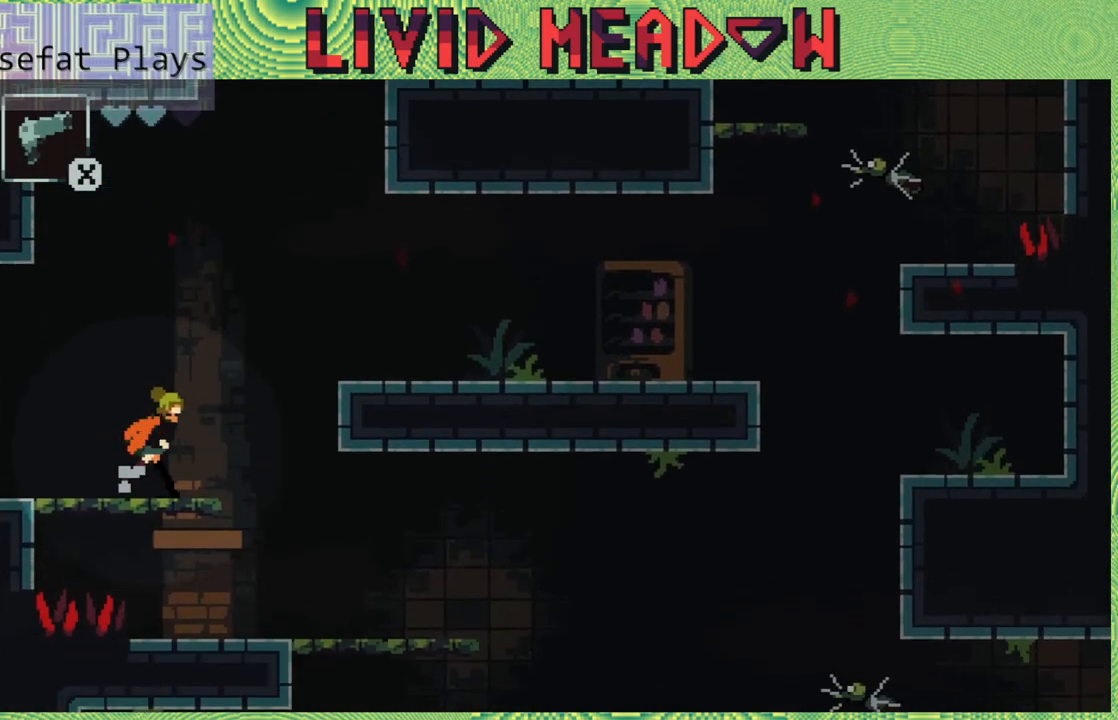
{"buttons": ["DPAD_RIGHT"], "right_stick": "center", "events": [[483, "B", "up"]]}
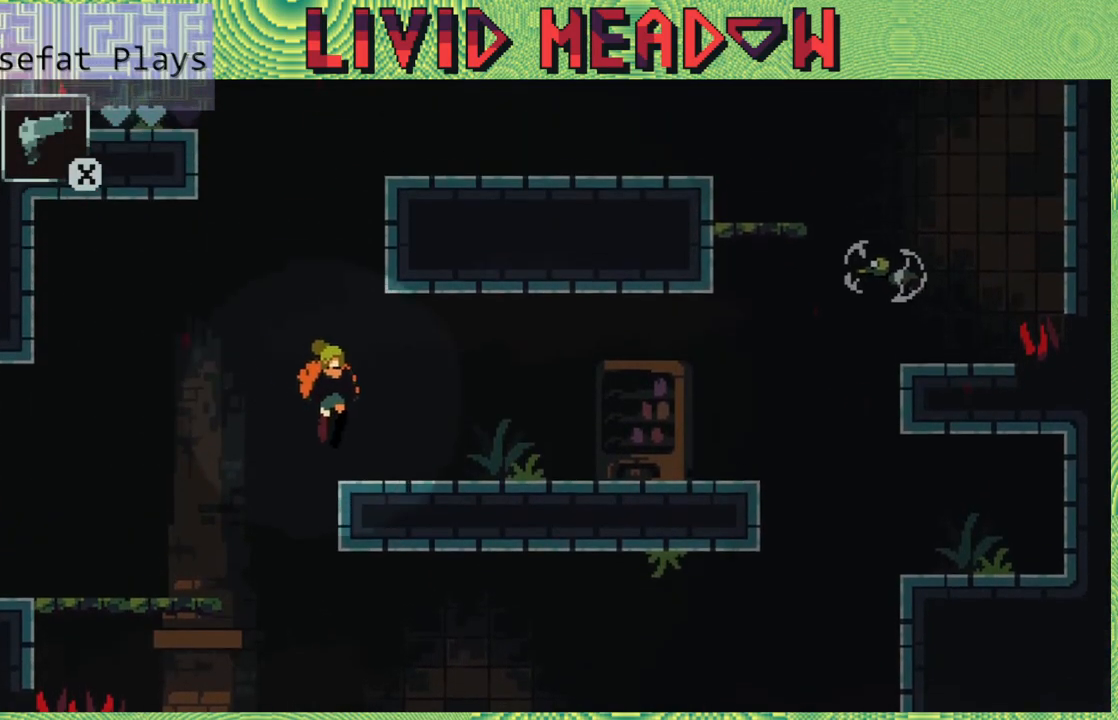
{"buttons": ["B", "DPAD_RIGHT"], "right_stick": "center", "events": [[417, "B", "down"]]}
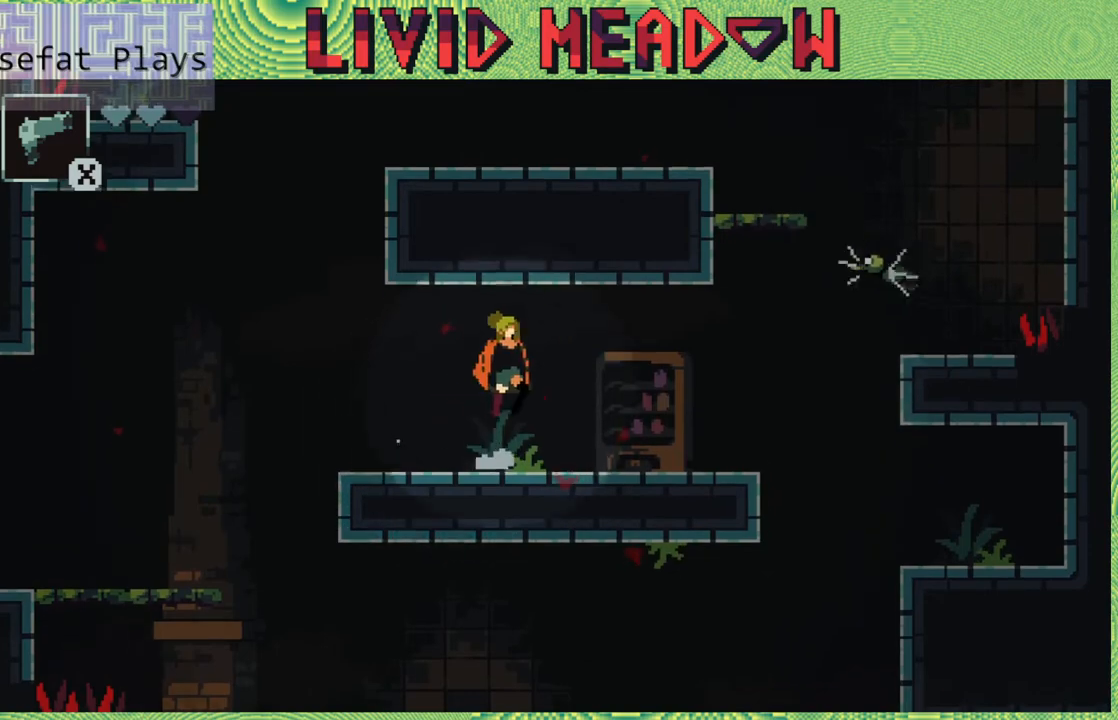
{"buttons": [], "right_stick": "center", "events": [[67, "DPAD_RIGHT", "up"], [67, "Y", "down"], [183, "B", "up"], [217, "Y", "up"]]}
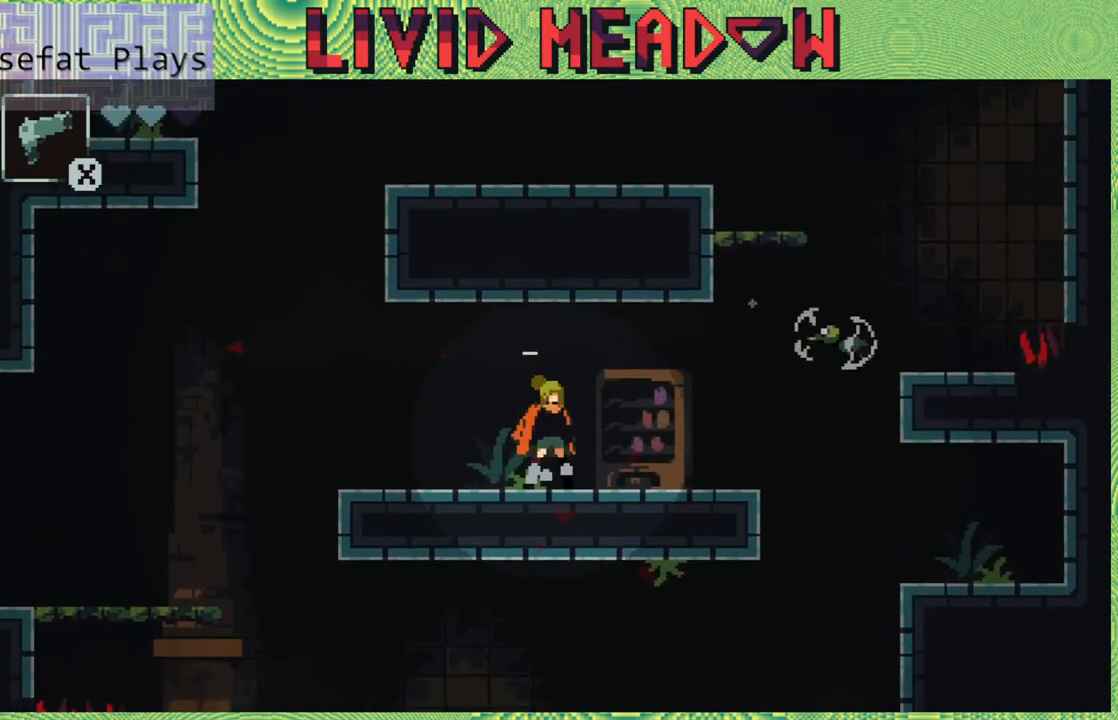
{"buttons": [], "right_stick": "center", "events": [[117, "B", "down"], [217, "Y", "down"], [317, "B", "up"], [317, "Y", "up"]]}
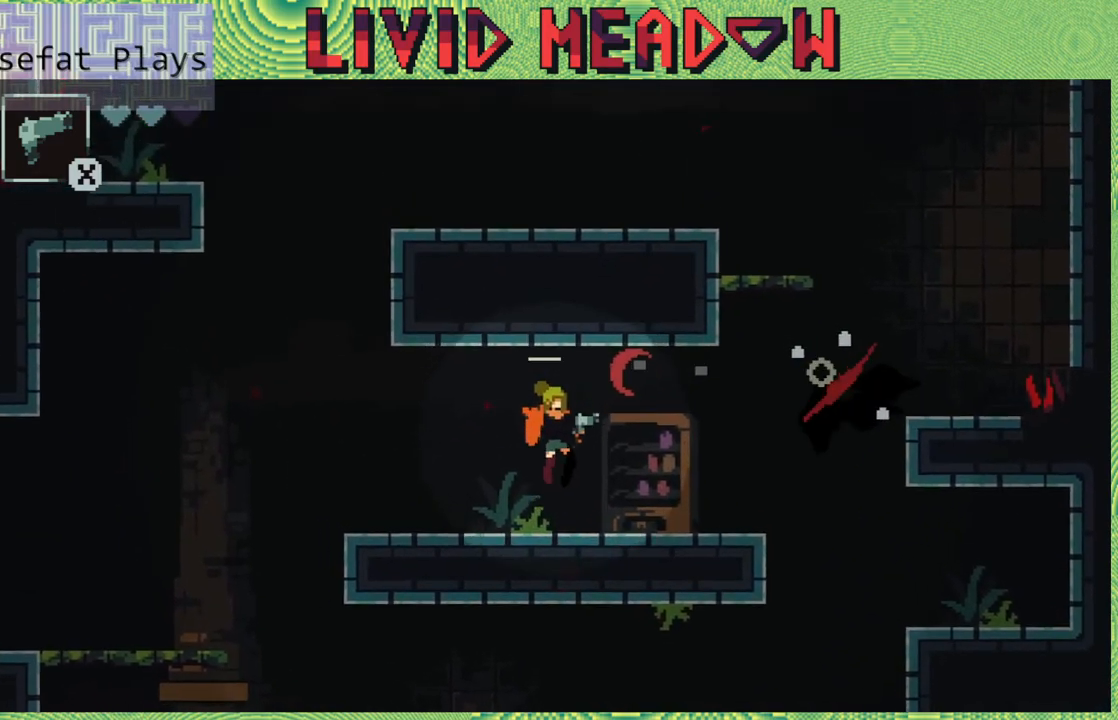
{"buttons": ["DPAD_RIGHT"], "right_stick": "center", "events": [[167, "DPAD_RIGHT", "down"]]}
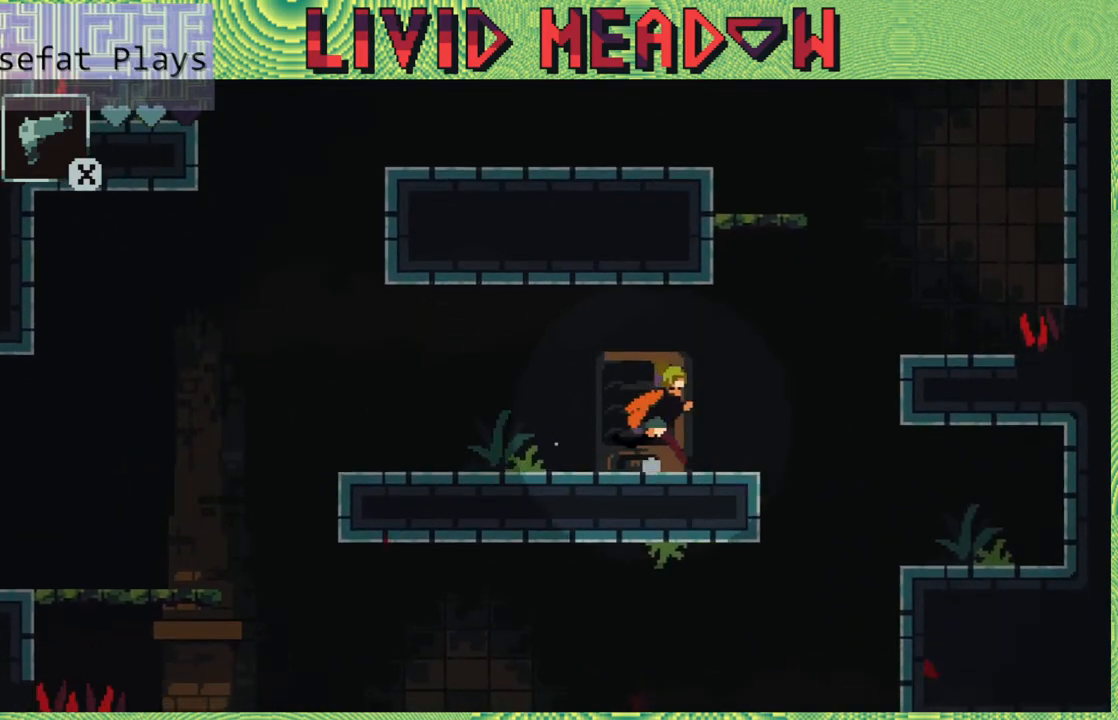
{"buttons": ["B", "DPAD_RIGHT"], "right_stick": "center", "events": [[233, "B", "down"]]}
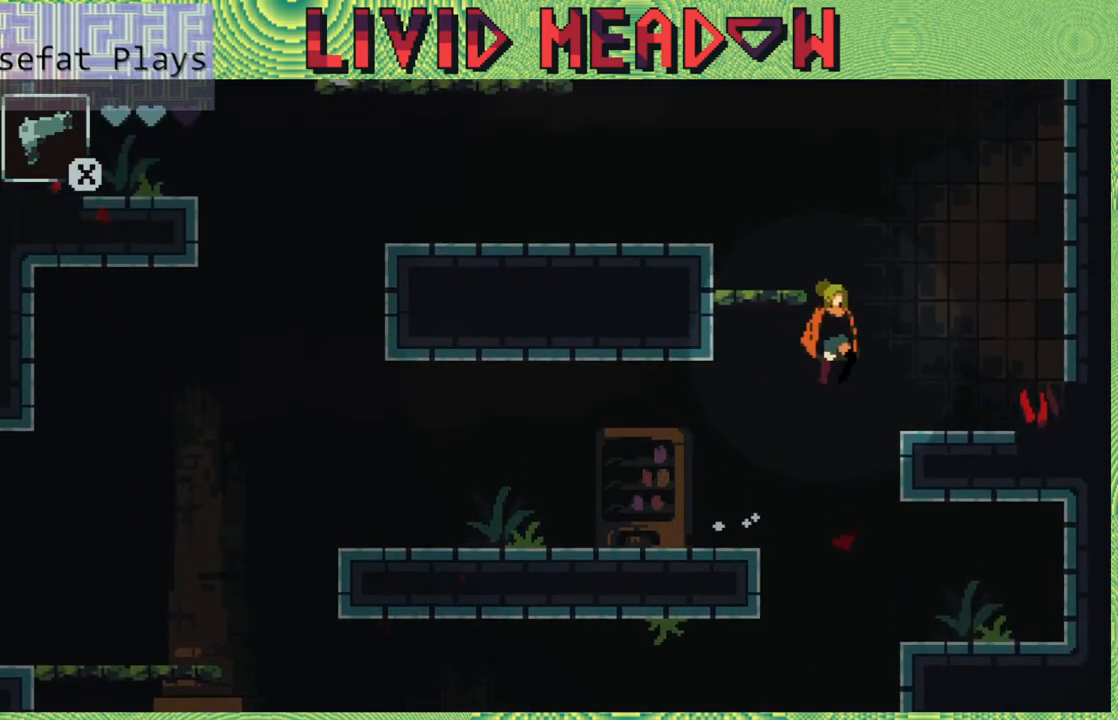
{"buttons": ["B", "DPAD_LEFT"], "right_stick": "center", "events": [[100, "B", "up"], [217, "DPAD_RIGHT", "up"], [350, "B", "down"], [400, "DPAD_LEFT", "down"]]}
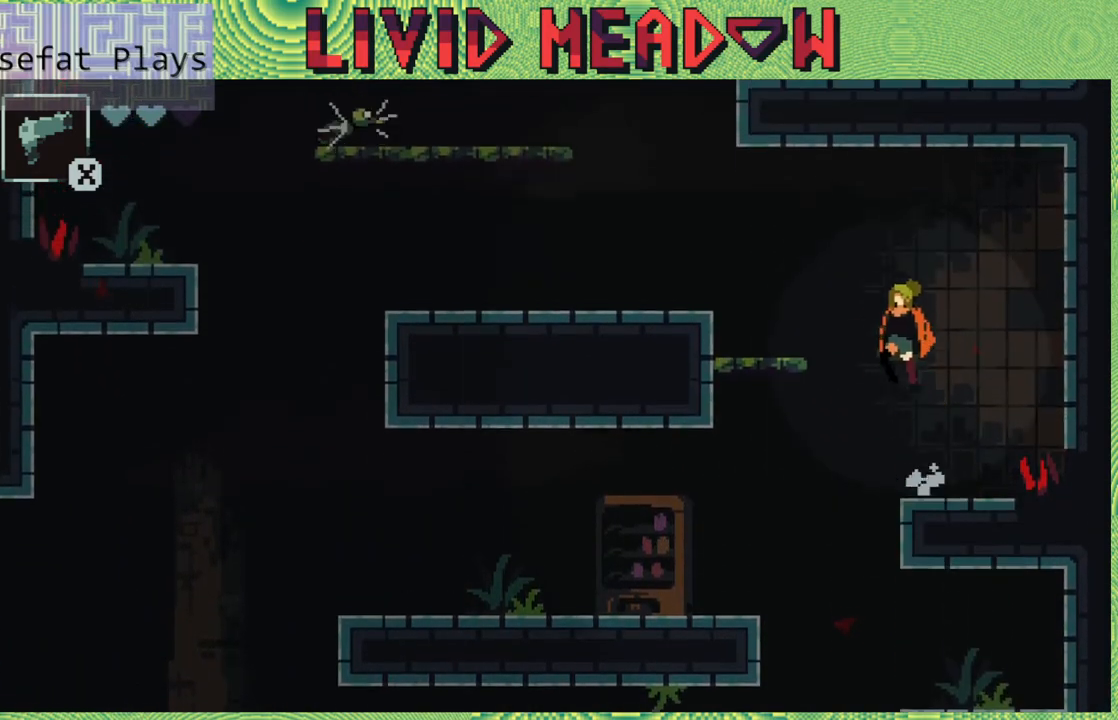
{"buttons": ["B", "DPAD_LEFT"], "right_stick": "center", "events": [[283, "B", "up"], [483, "B", "down"]]}
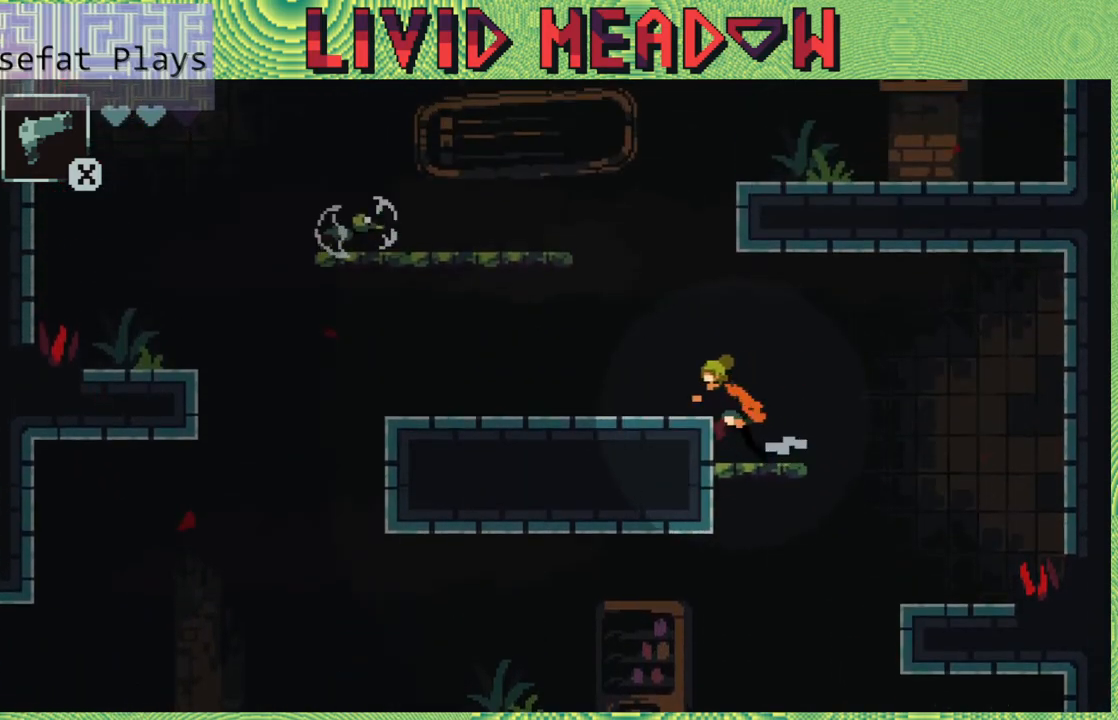
{"buttons": [], "right_stick": "center", "events": [[117, "B", "up"], [250, "DPAD_LEFT", "up"]]}
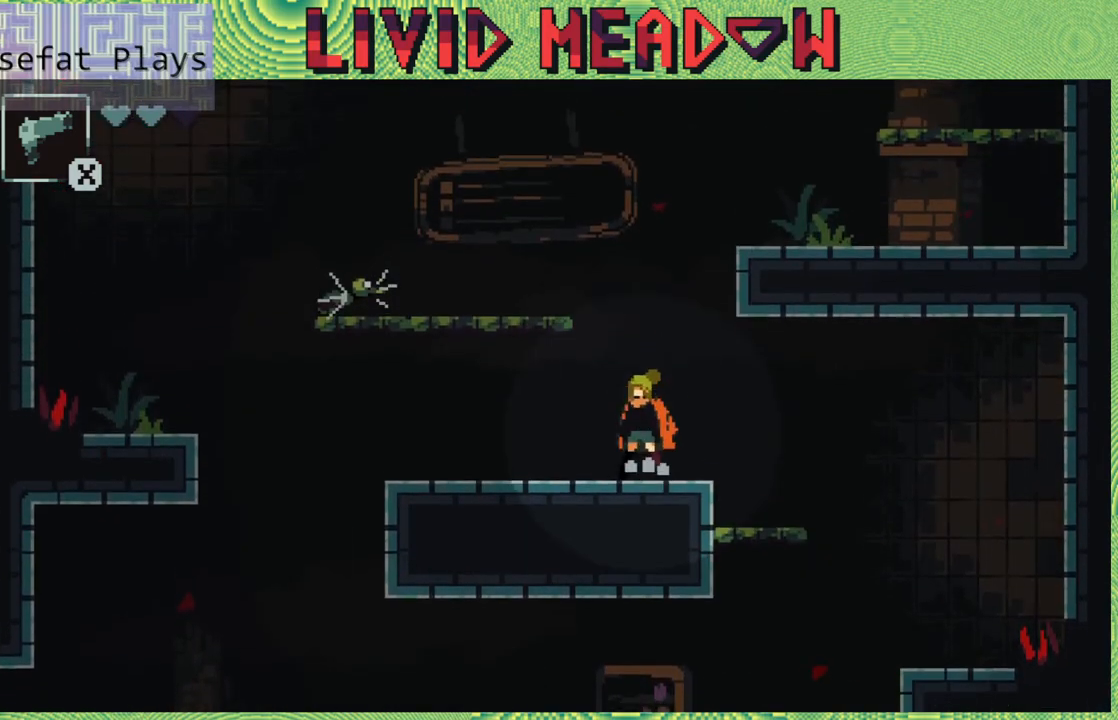
{"buttons": [], "right_stick": "center", "events": [[33, "B", "down"], [200, "Y", "down"], [367, "Y", "up"], [400, "B", "up"]]}
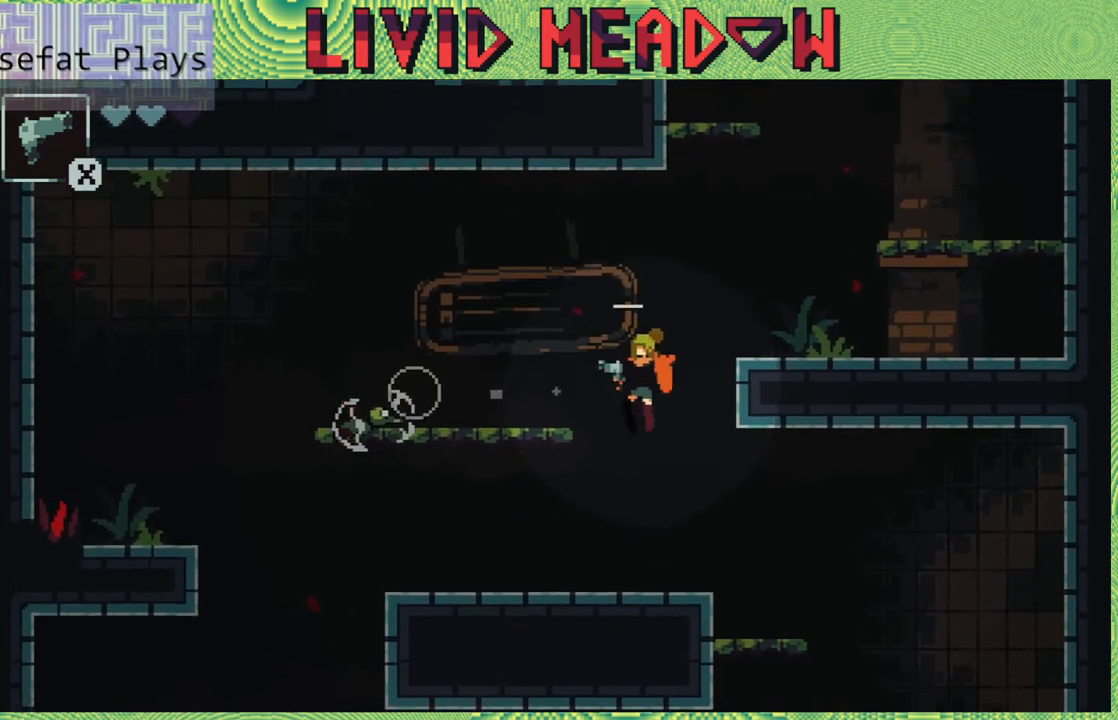
{"buttons": ["B", "Y"], "right_stick": "center", "events": [[417, "B", "down"], [500, "Y", "down"]]}
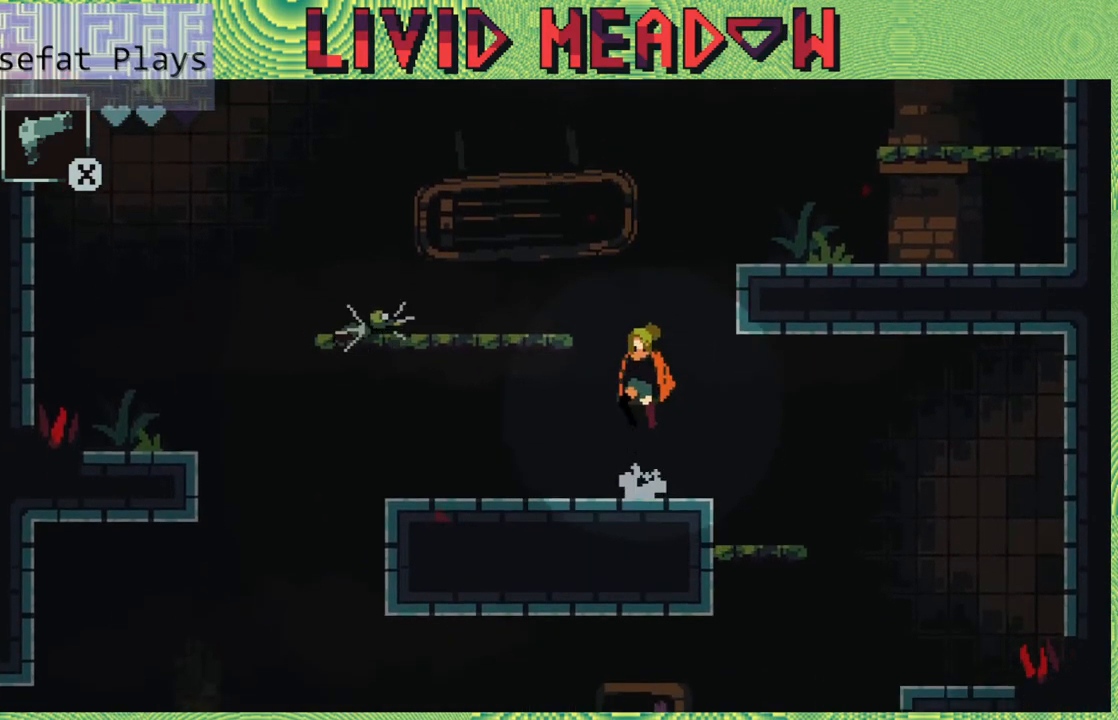
{"buttons": [], "right_stick": "center", "events": [[300, "B", "up"], [300, "Y", "up"]]}
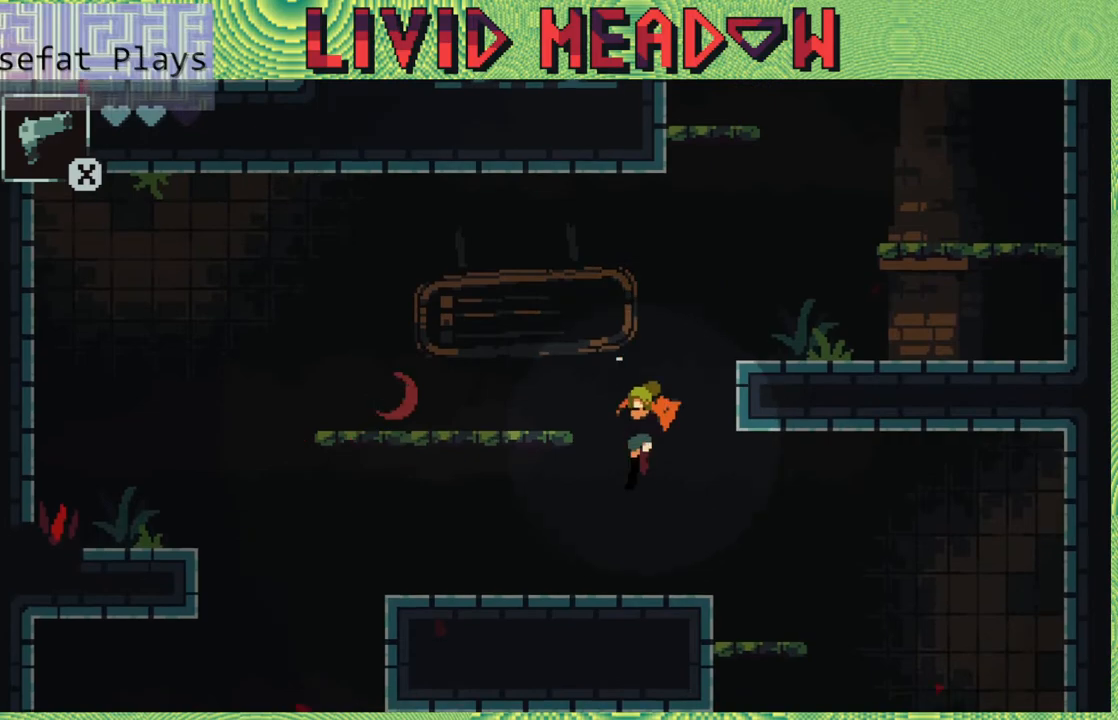
{"buttons": ["B", "DPAD_LEFT"], "right_stick": "center", "events": [[133, "DPAD_LEFT", "down"], [267, "B", "down"]]}
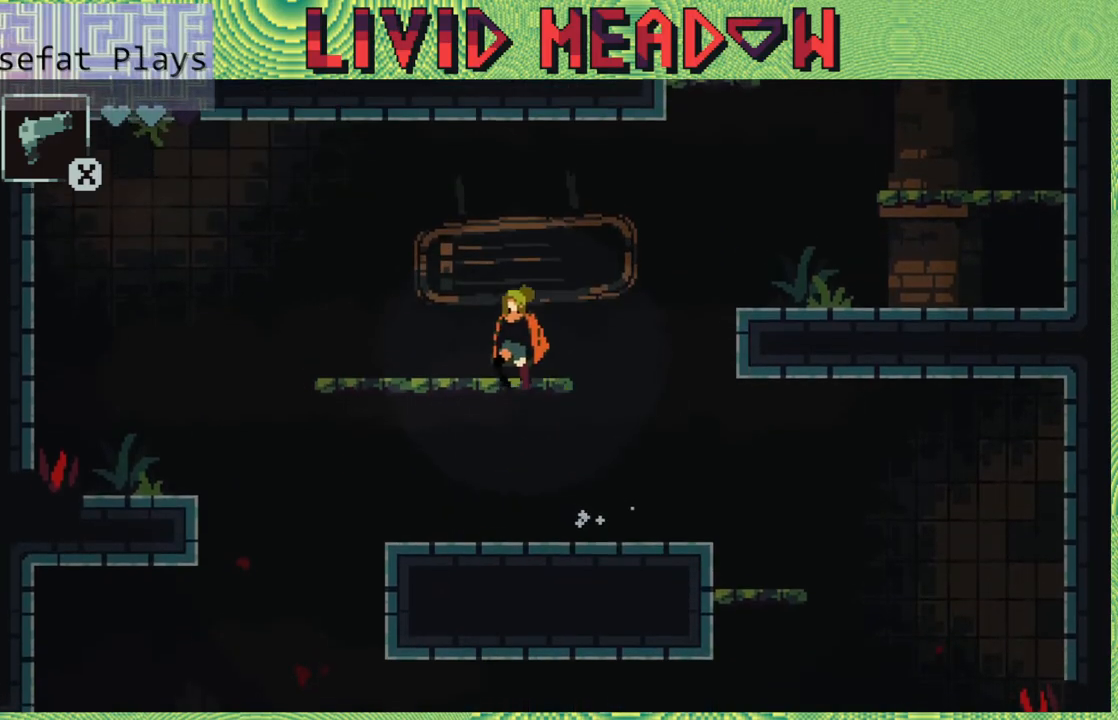
{"buttons": [], "right_stick": "center", "events": [[150, "DPAD_LEFT", "up"], [283, "B", "up"]]}
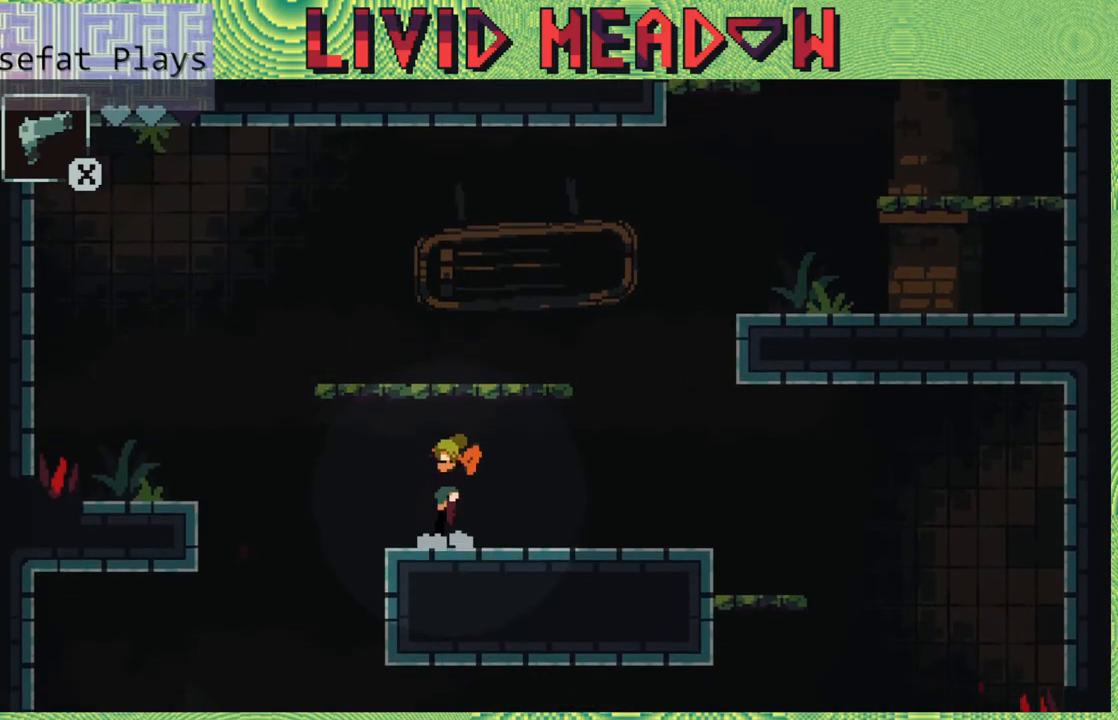
{"buttons": ["B", "DPAD_LEFT"], "right_stick": "center", "events": [[67, "DPAD_LEFT", "down"], [267, "B", "down"]]}
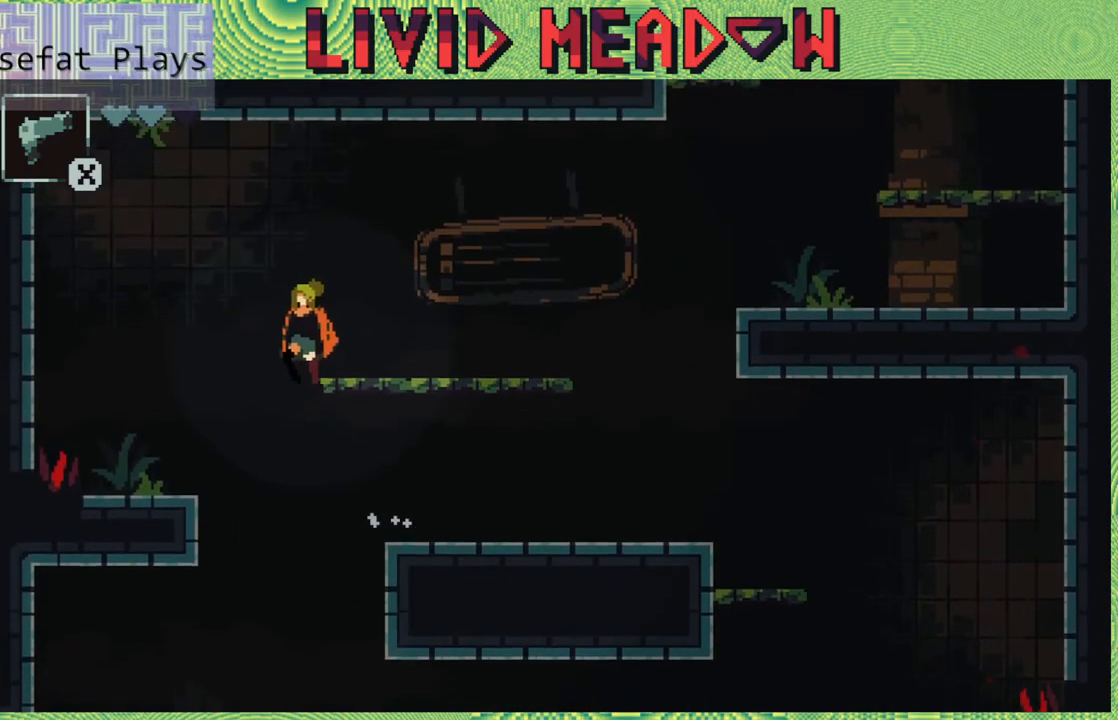
{"buttons": [], "right_stick": "center", "events": [[200, "B", "up"], [283, "DPAD_LEFT", "up"]]}
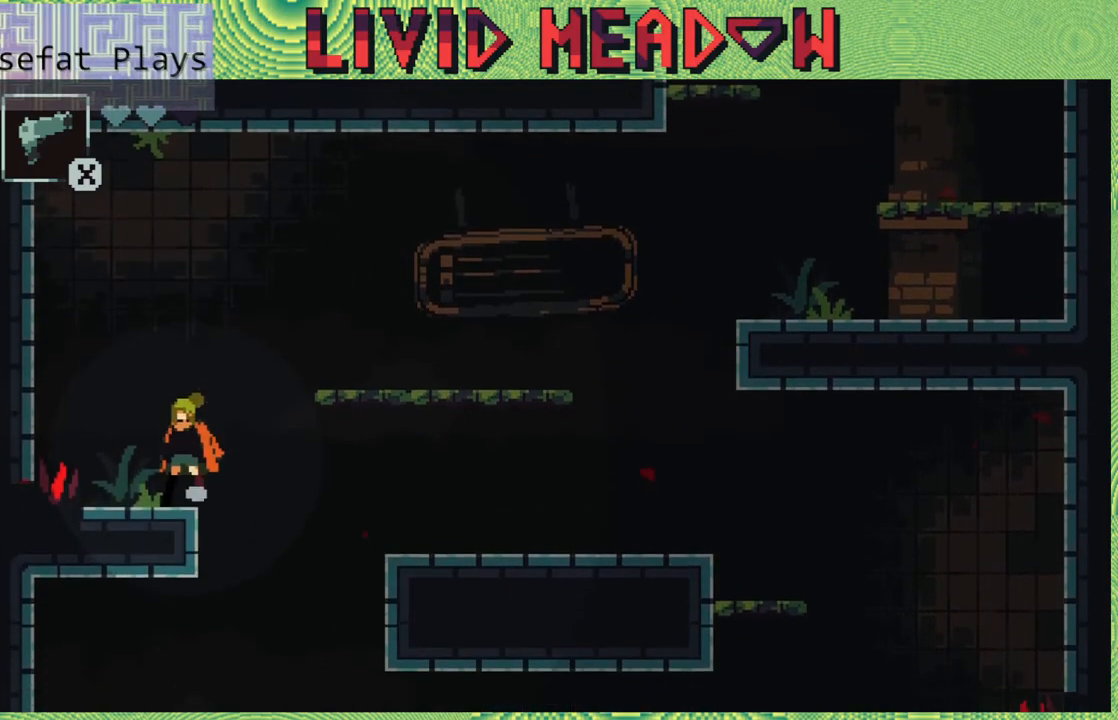
{"buttons": ["DPAD_RIGHT"], "right_stick": "center", "events": [[33, "B", "down"], [117, "DPAD_RIGHT", "down"], [467, "B", "up"]]}
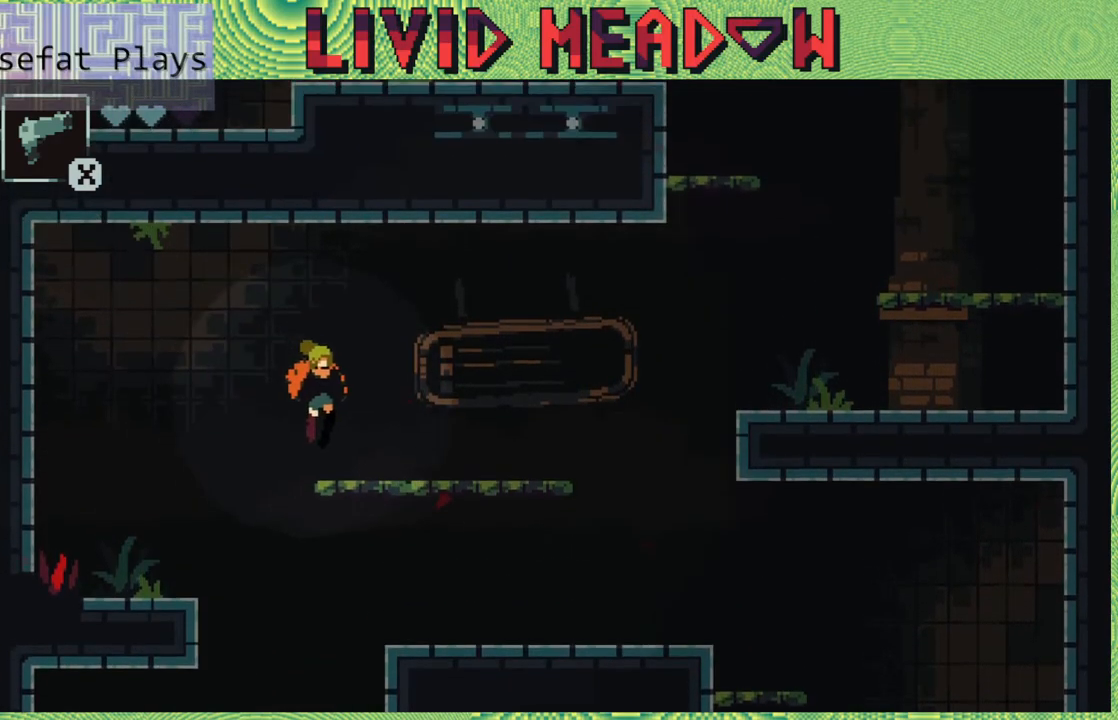
{"buttons": ["DPAD_RIGHT"], "right_stick": "center", "events": []}
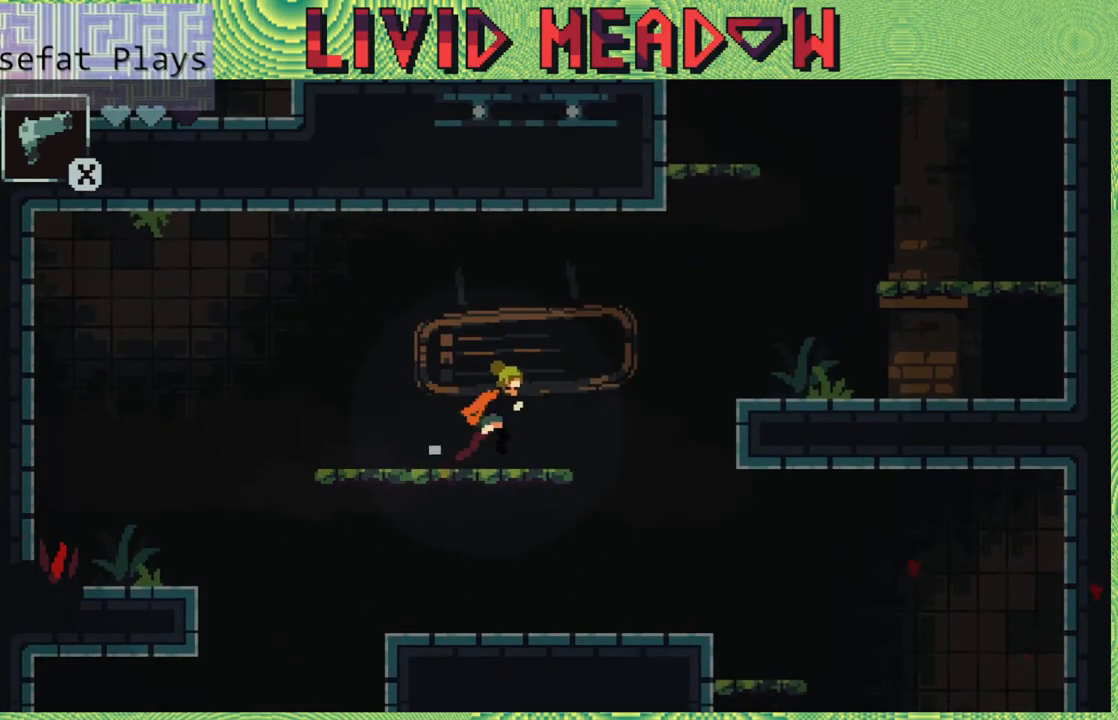
{"buttons": ["B", "DPAD_RIGHT"], "right_stick": "center", "events": [[183, "B", "down"]]}
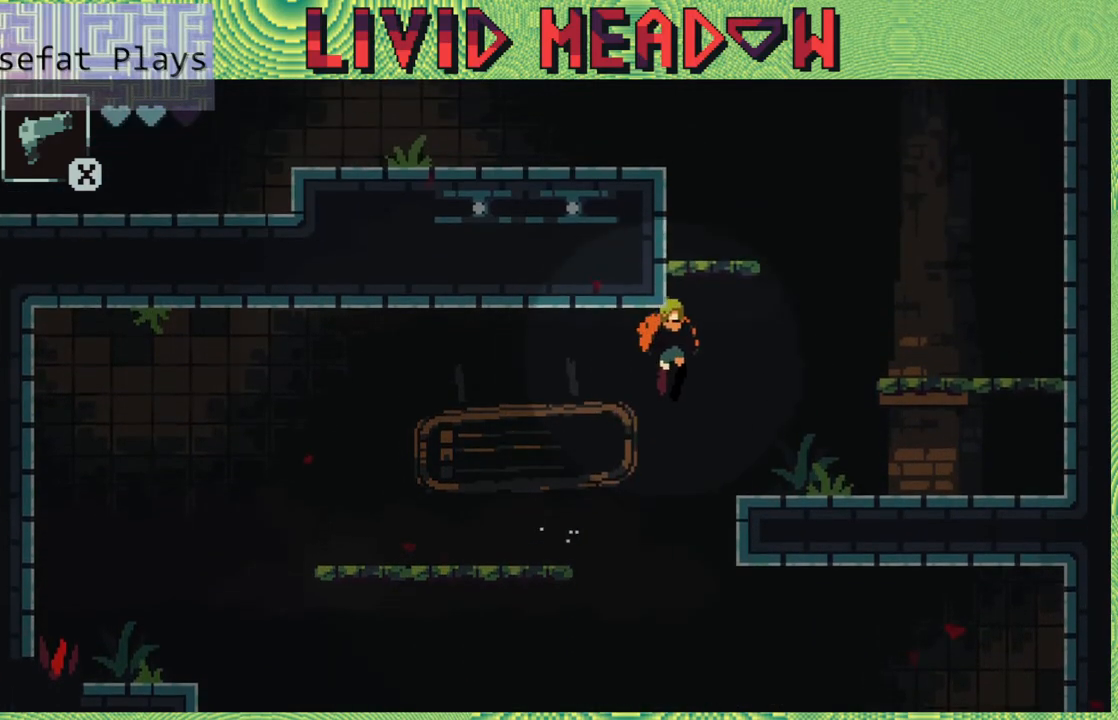
{"buttons": ["B", "DPAD_RIGHT"], "right_stick": "center", "events": [[83, "B", "up"], [350, "B", "down"]]}
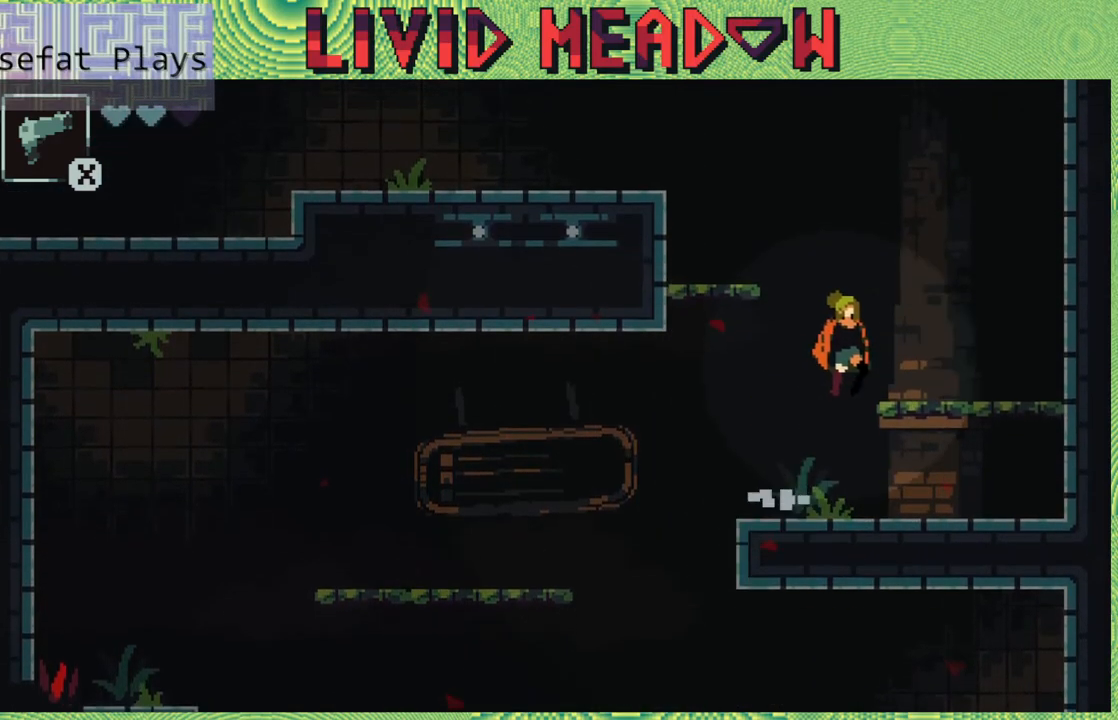
{"buttons": ["B", "DPAD_LEFT"], "right_stick": "center", "events": [[183, "B", "up"], [233, "DPAD_RIGHT", "up"], [383, "DPAD_LEFT", "down"], [483, "B", "down"]]}
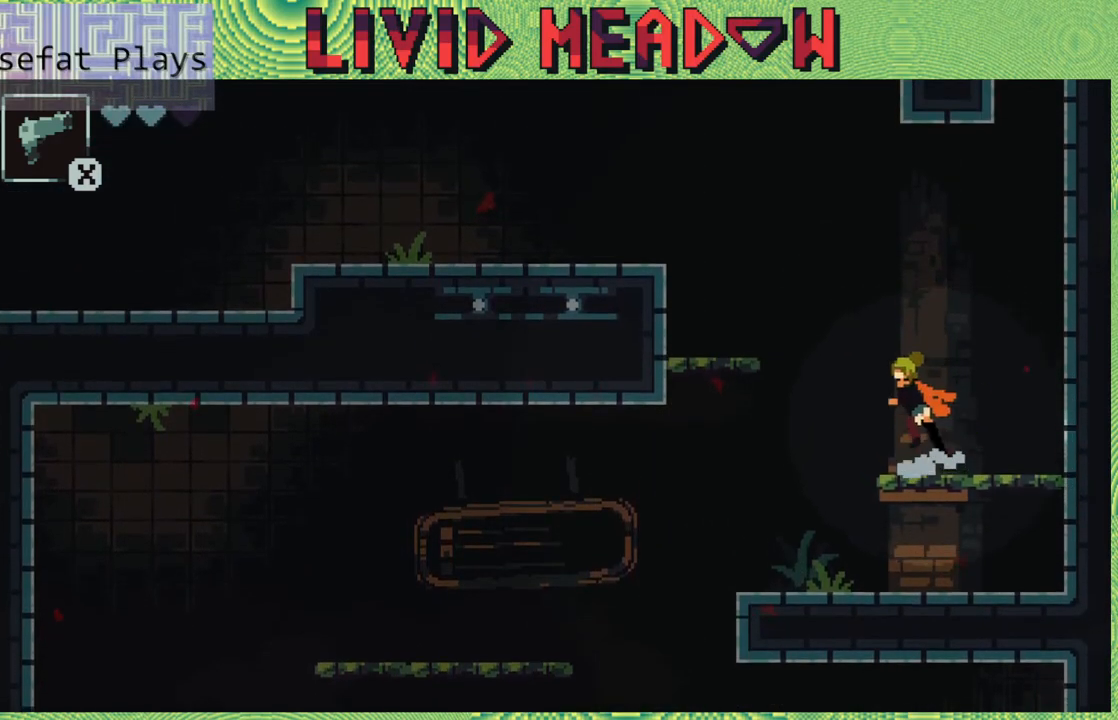
{"buttons": ["DPAD_LEFT"], "right_stick": "center", "events": [[450, "B", "up"]]}